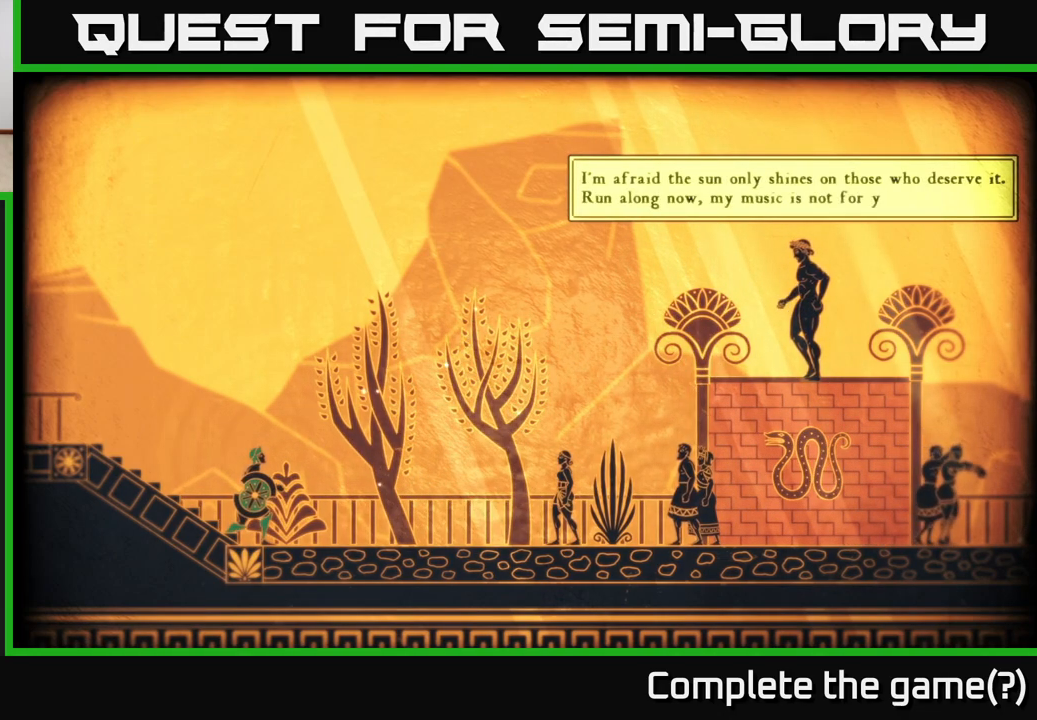
Gameplay with a controller (Xbox layout); each line is a JSON object with the inputs held at the frame after it. "events" lists button and stick changes between this image and that frame as [ms after this image, input, new state], when the widget could be followed in between.
{"buttons": [], "left_stick": "center", "right_stick": "center", "events": [[100, "left_stick", "right"], [383, "left_stick", "center"]]}
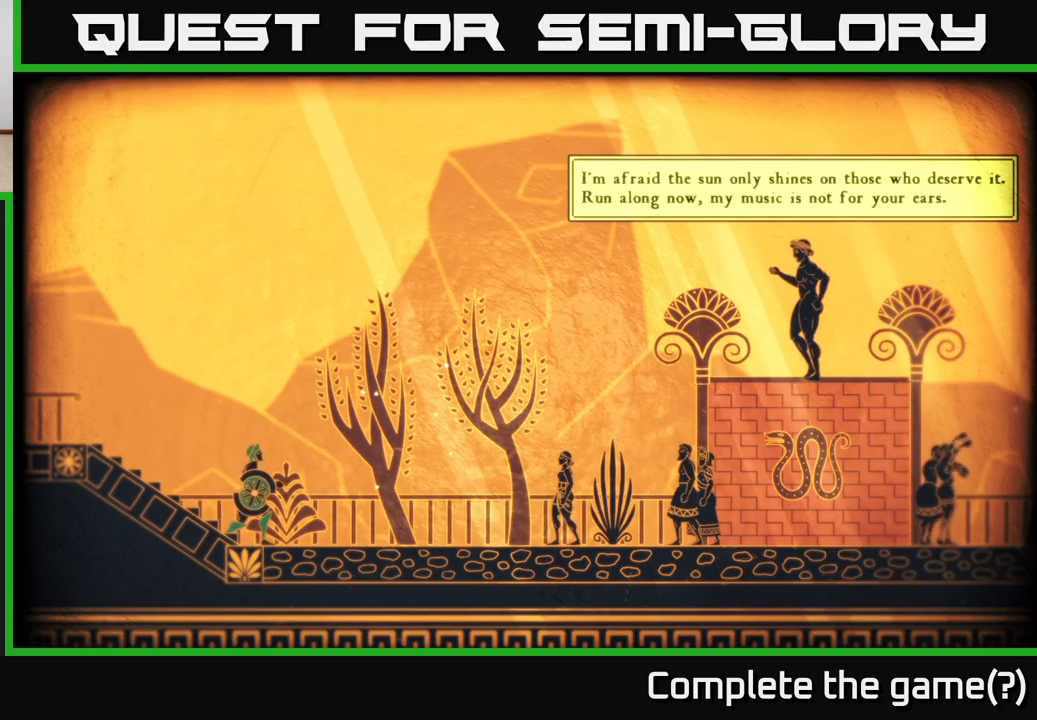
{"buttons": [], "left_stick": "center", "right_stick": "center", "events": []}
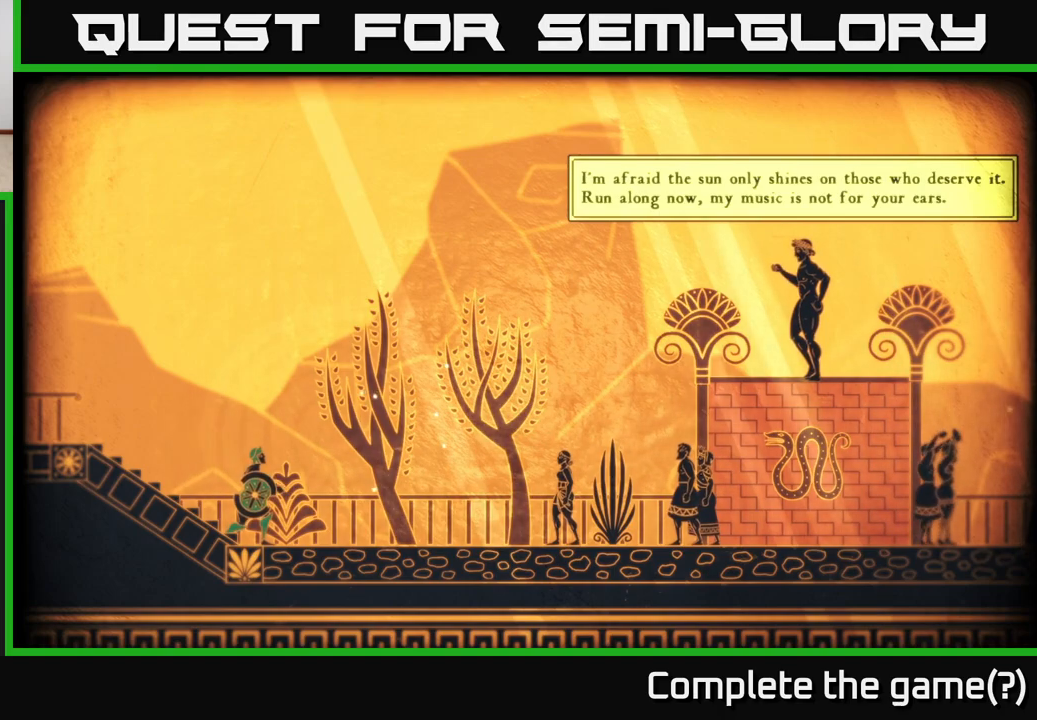
{"buttons": [], "left_stick": "center", "right_stick": "center", "events": []}
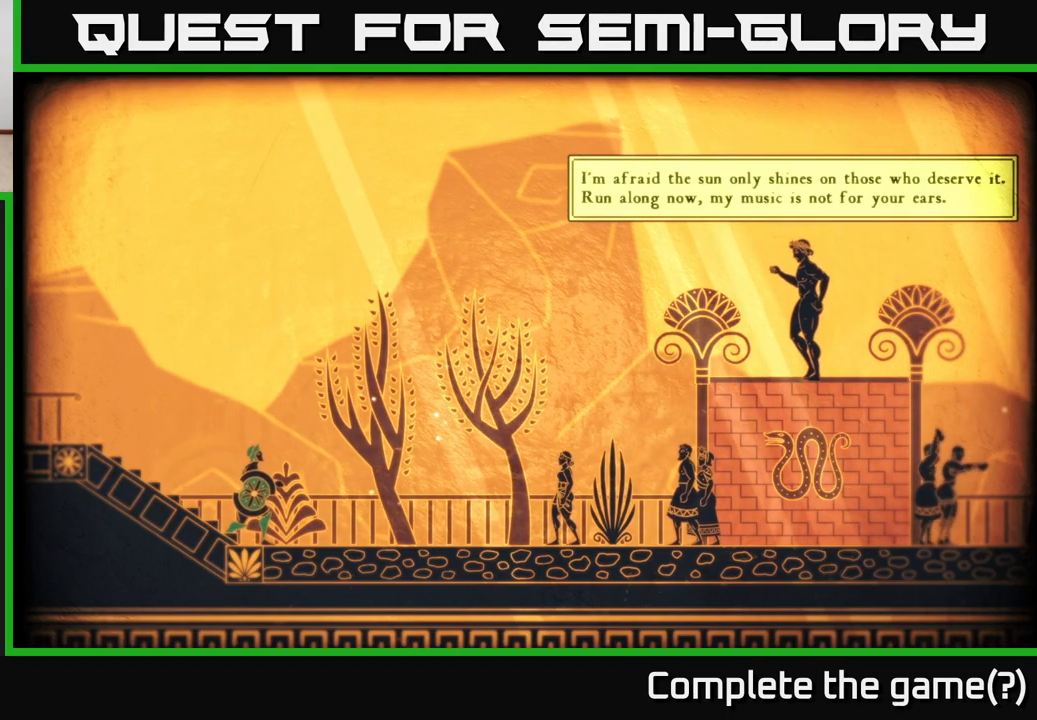
{"buttons": [], "left_stick": "center", "right_stick": "center", "events": []}
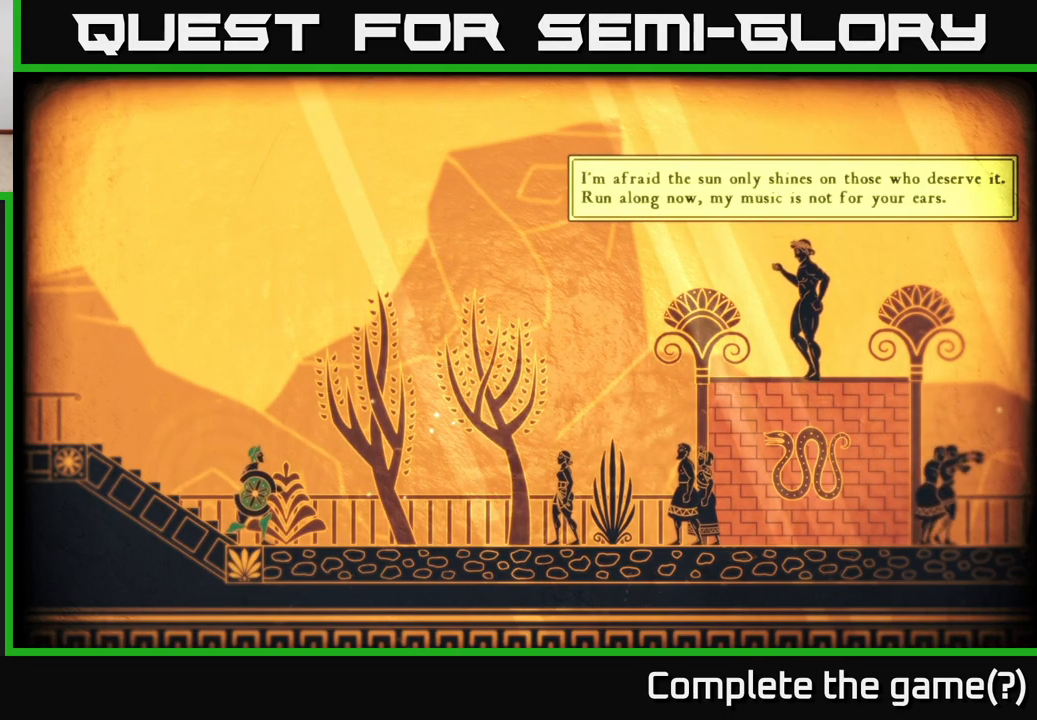
{"buttons": [], "left_stick": "center", "right_stick": "center", "events": []}
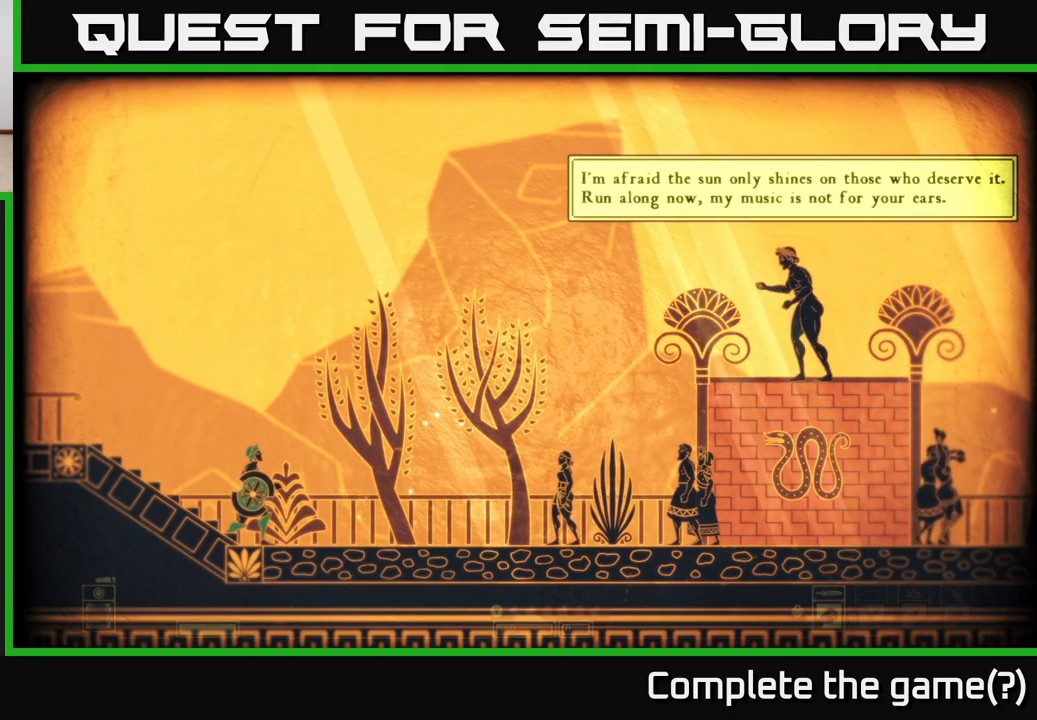
{"buttons": [], "left_stick": "center", "right_stick": "center", "events": []}
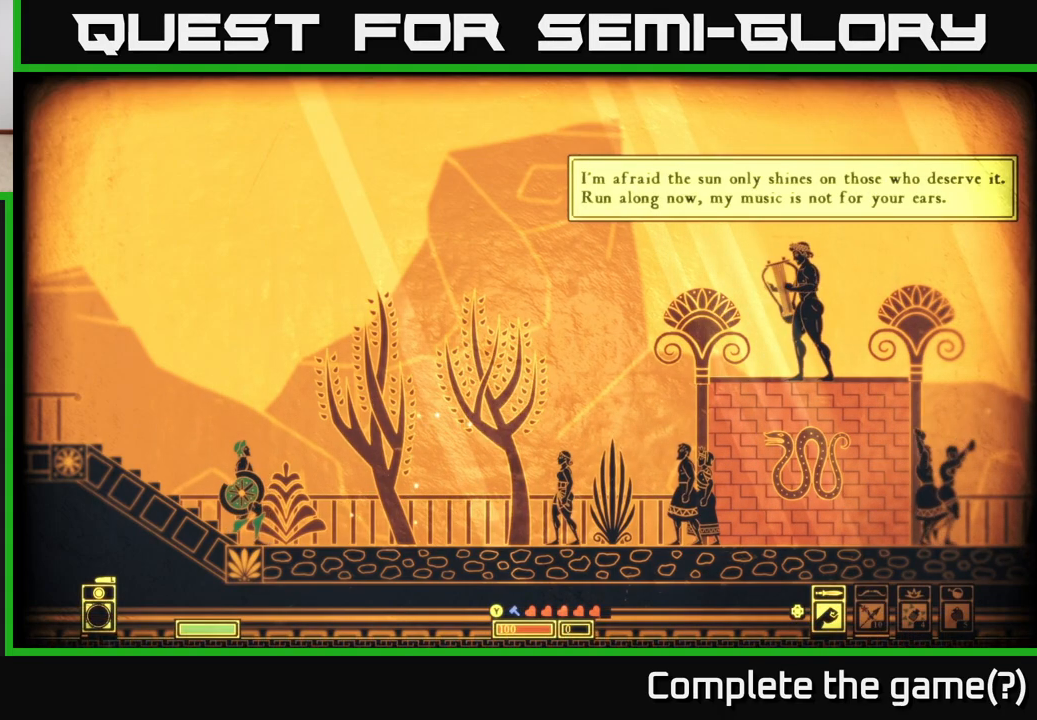
{"buttons": [], "left_stick": "center", "right_stick": "center", "events": []}
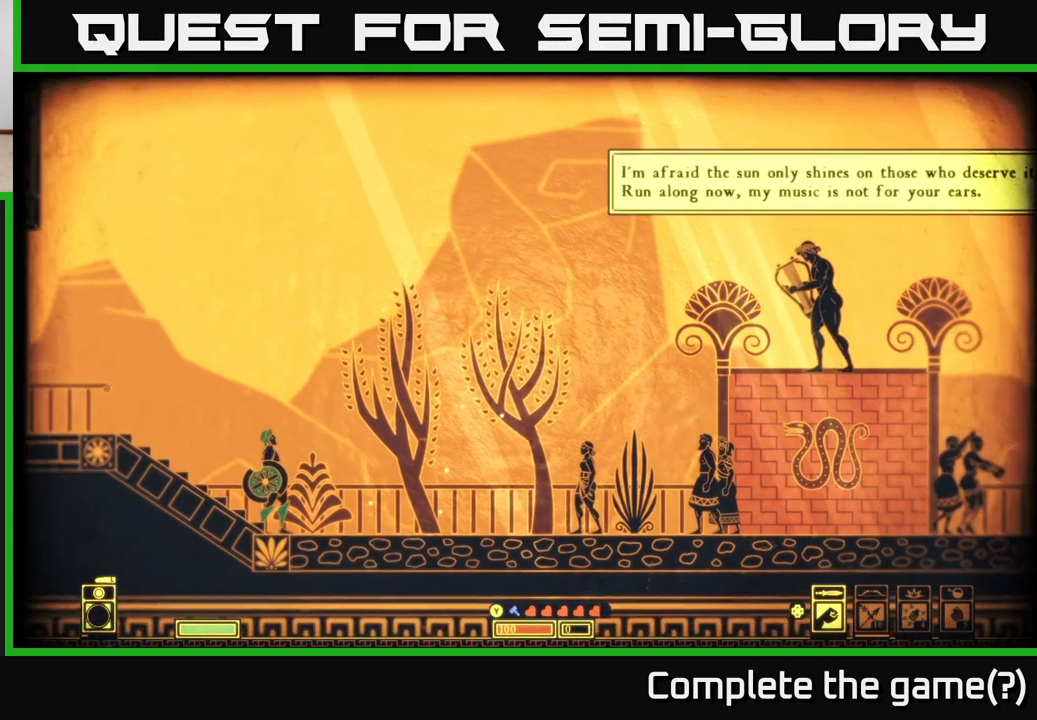
{"buttons": [], "left_stick": "right", "right_stick": "center", "events": [[400, "left_stick", "right"]]}
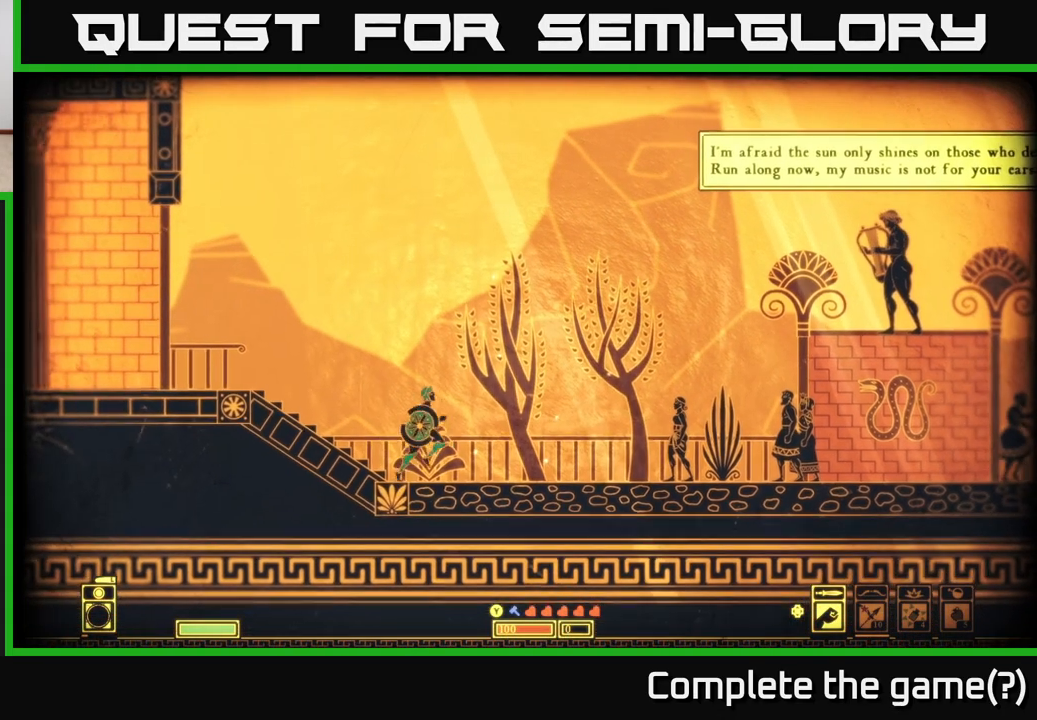
{"buttons": [], "left_stick": "center", "right_stick": "center", "events": [[183, "left_stick", "center"]]}
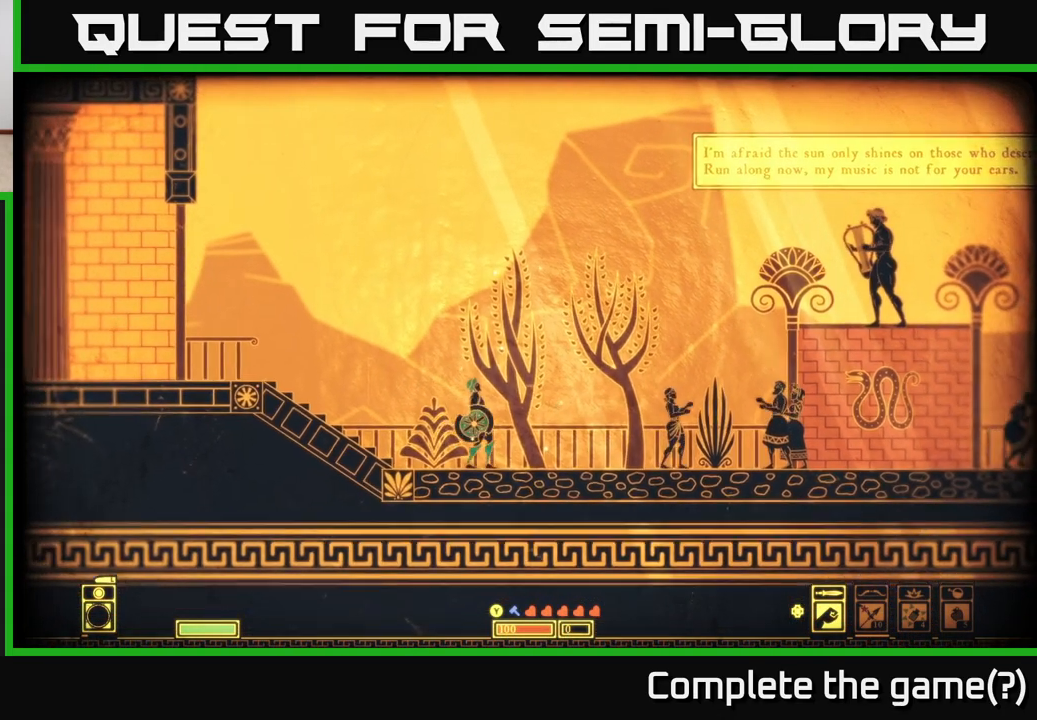
{"buttons": [], "left_stick": "center", "right_stick": "center", "events": []}
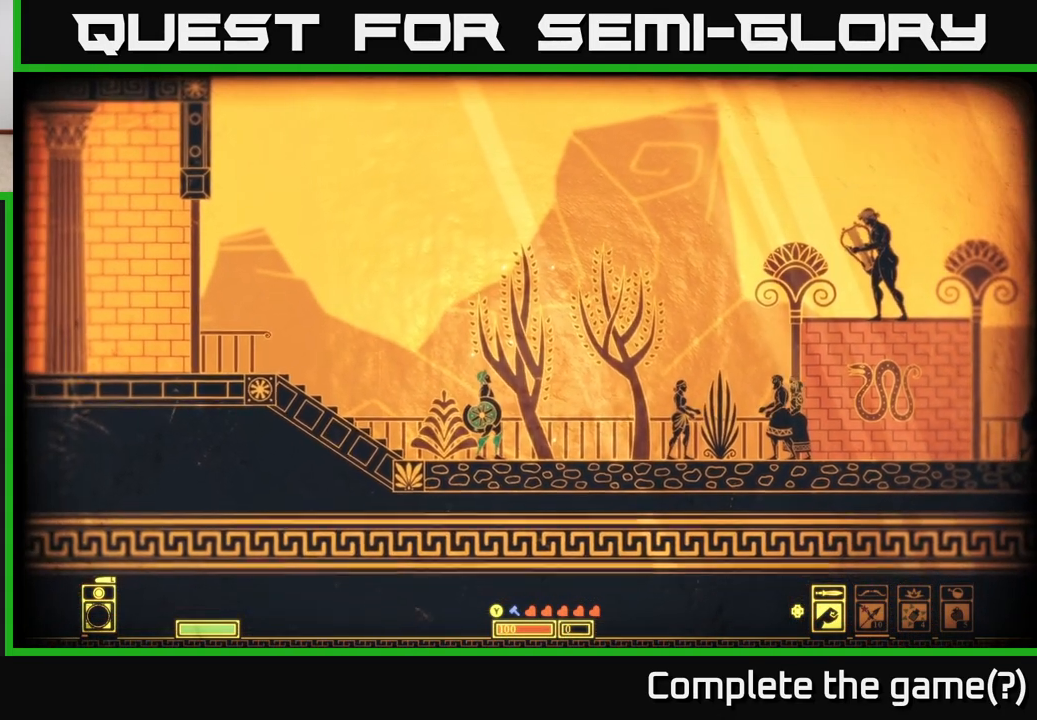
{"buttons": [], "left_stick": "center", "right_stick": "center", "events": [[383, "DPAD_LEFT", "down"], [483, "DPAD_LEFT", "up"]]}
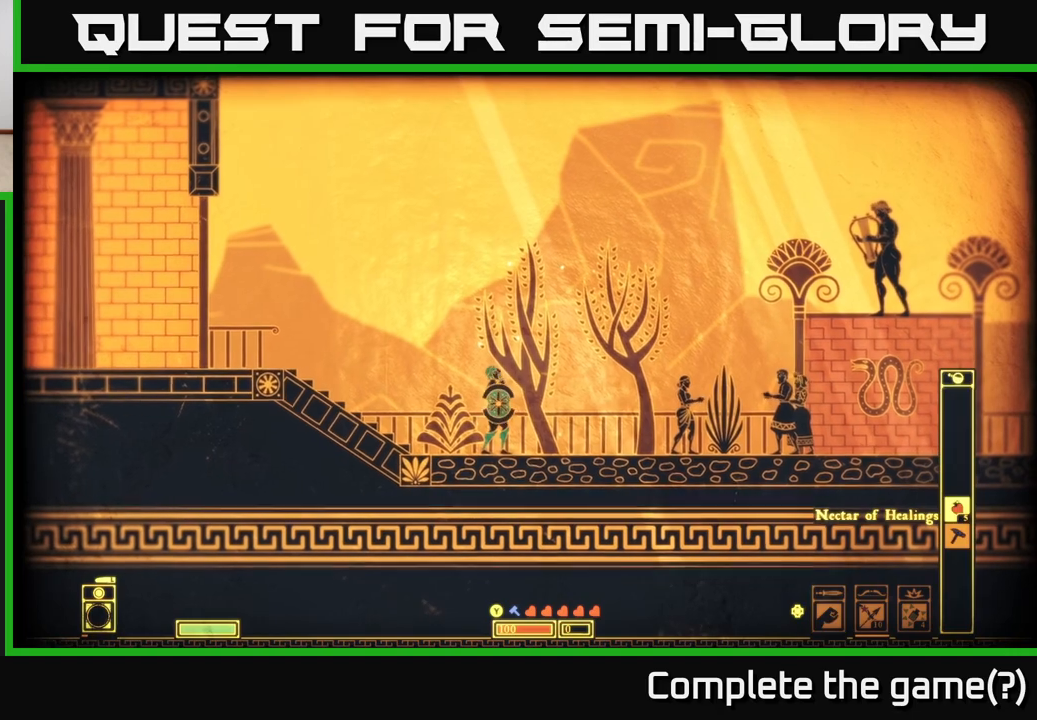
{"buttons": [], "left_stick": "center", "right_stick": "center", "events": []}
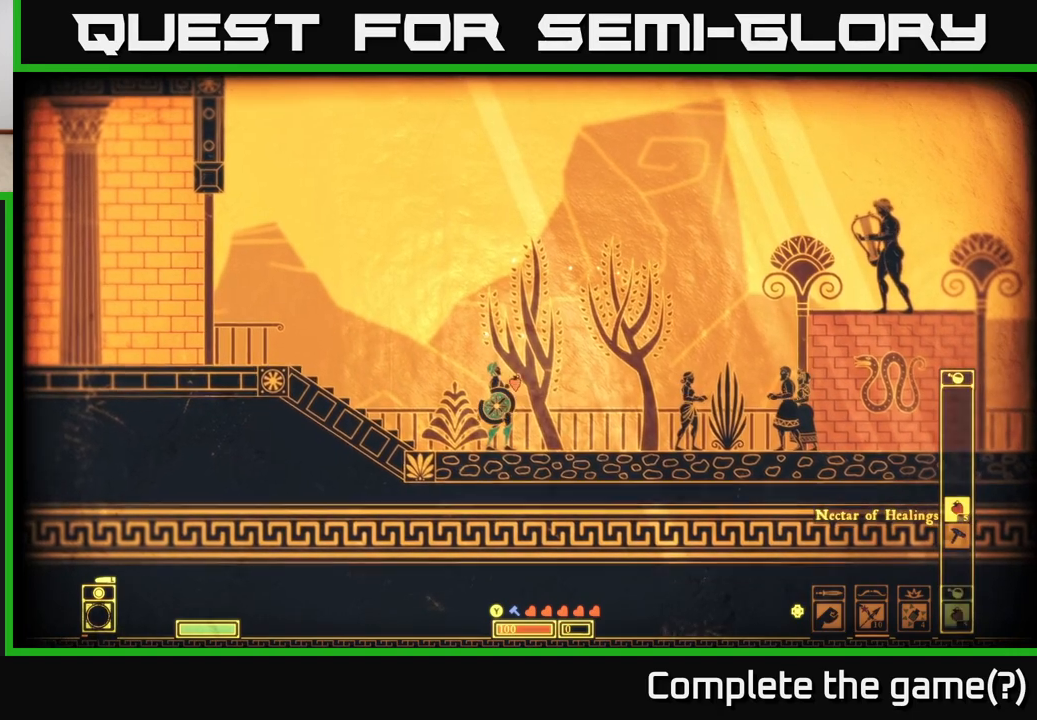
{"buttons": ["DPAD_LEFT"], "left_stick": "center", "right_stick": "center", "events": [[117, "DPAD_LEFT", "down"], [217, "DPAD_LEFT", "up"], [317, "DPAD_LEFT", "down"], [400, "DPAD_LEFT", "up"], [483, "DPAD_LEFT", "down"]]}
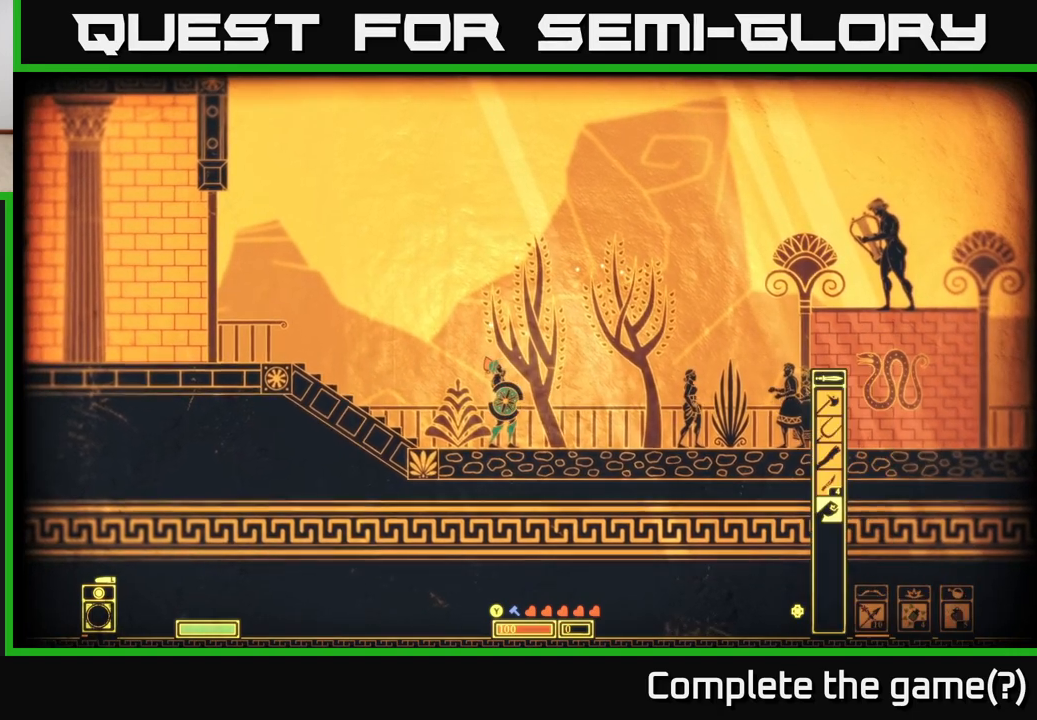
{"buttons": [], "left_stick": "center", "right_stick": "center", "events": [[67, "DPAD_LEFT", "up"], [317, "DPAD_DOWN", "down"], [417, "DPAD_DOWN", "up"]]}
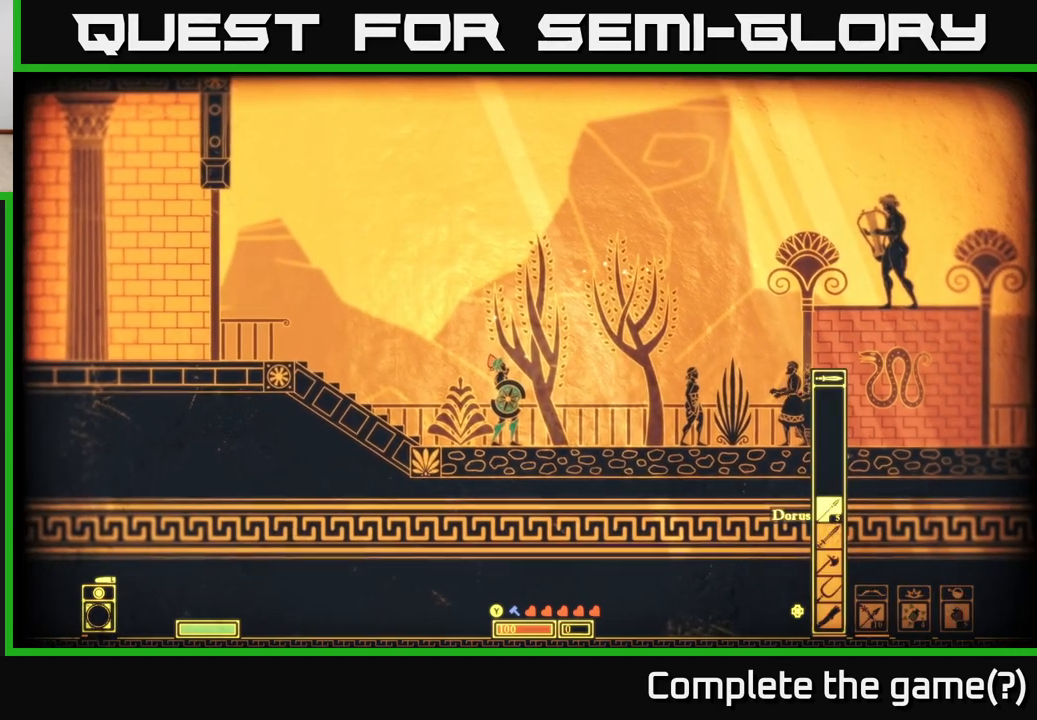
{"buttons": [], "left_stick": "center", "right_stick": "center", "events": [[217, "DPAD_DOWN", "down"], [317, "DPAD_DOWN", "up"]]}
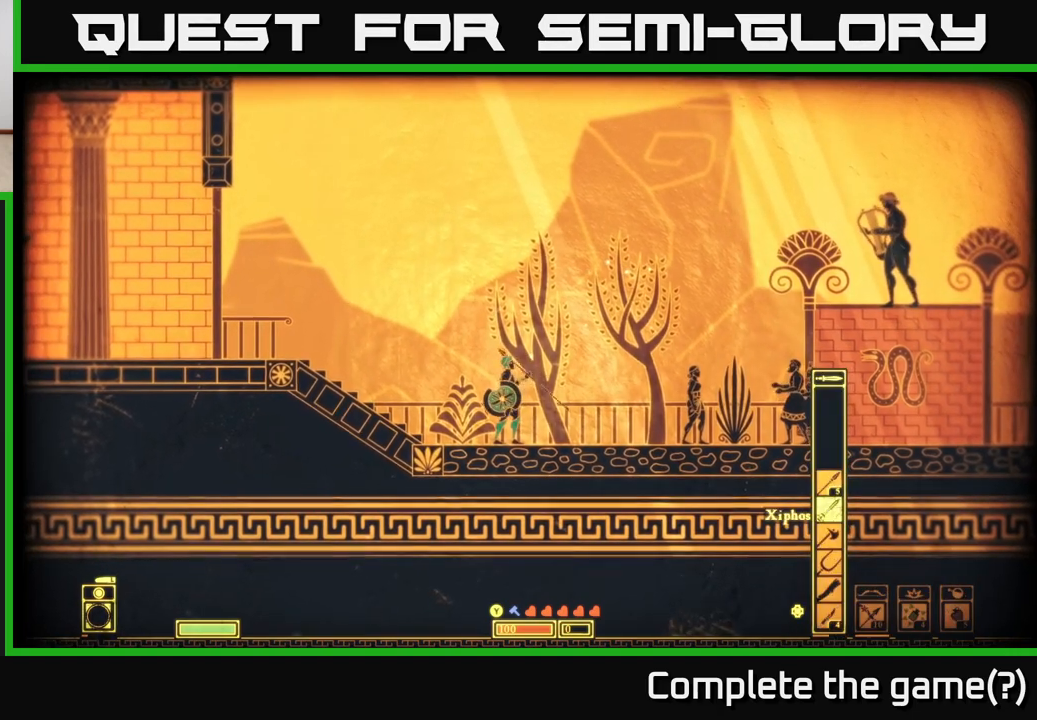
{"buttons": [], "left_stick": "center", "right_stick": "up-right", "events": [[500, "right_stick", "up-right"]]}
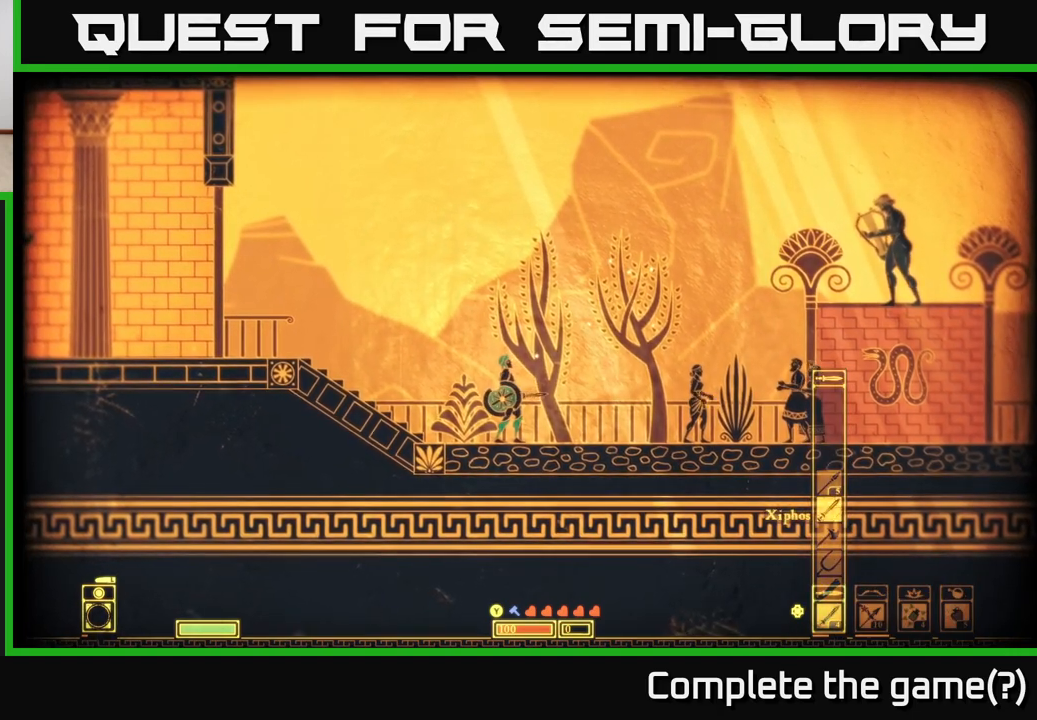
{"buttons": [], "left_stick": "center", "right_stick": "up-right", "events": []}
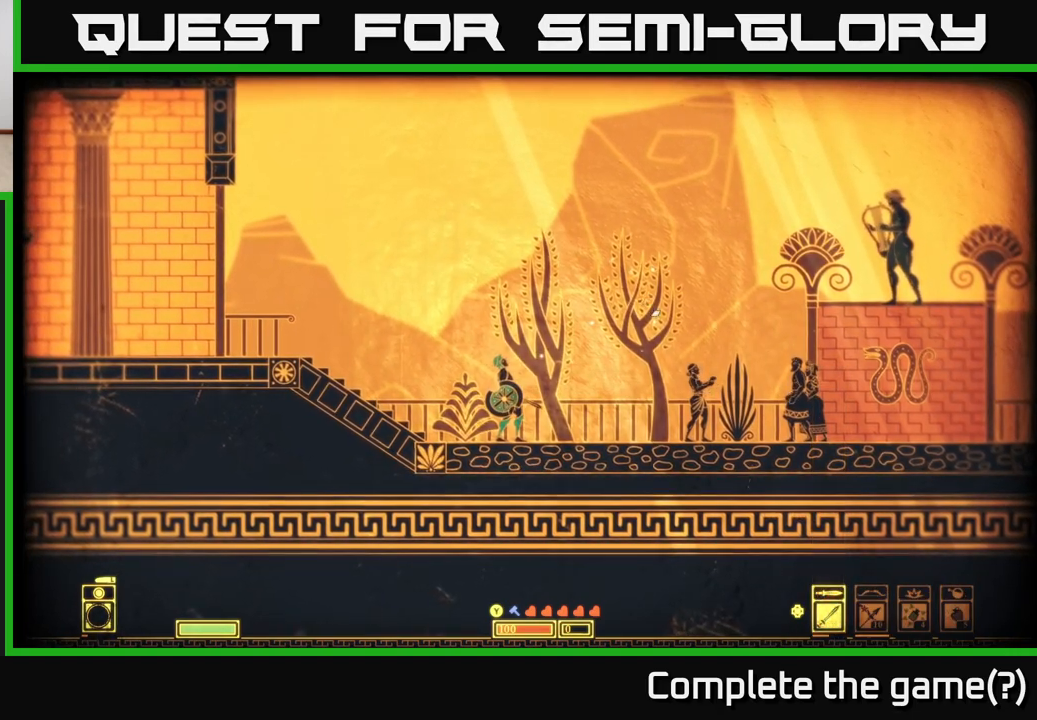
{"buttons": [], "left_stick": "right", "right_stick": "right", "events": [[100, "left_stick", "right"], [133, "right_stick", "right"]]}
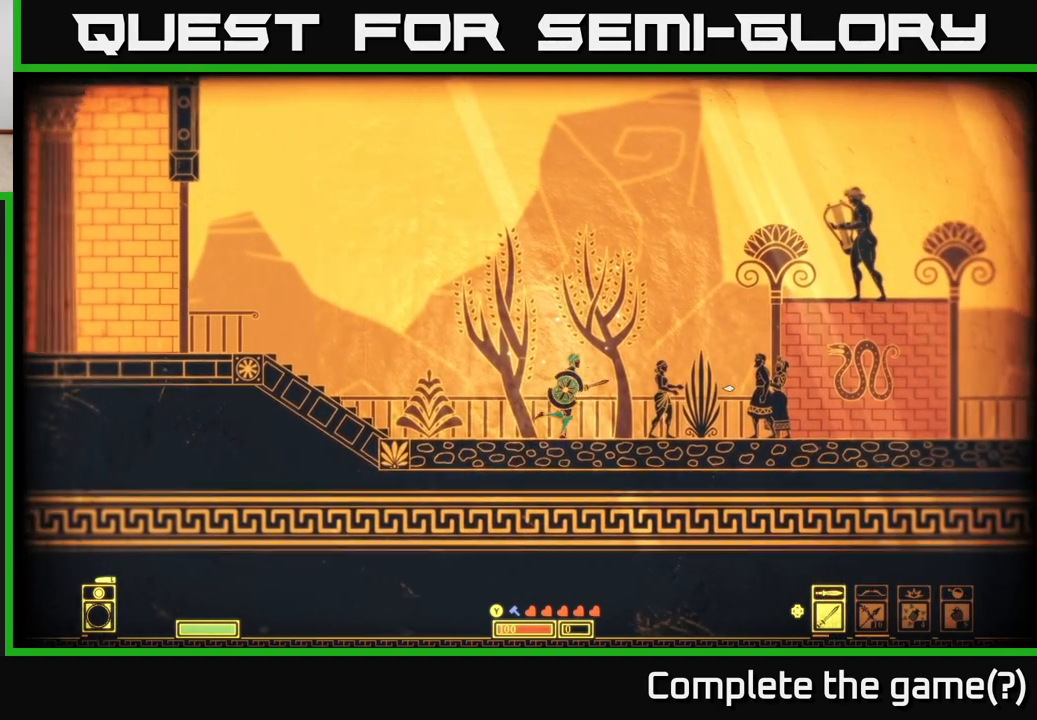
{"buttons": [], "left_stick": "right", "right_stick": "center", "events": [[233, "right_stick", "center"]]}
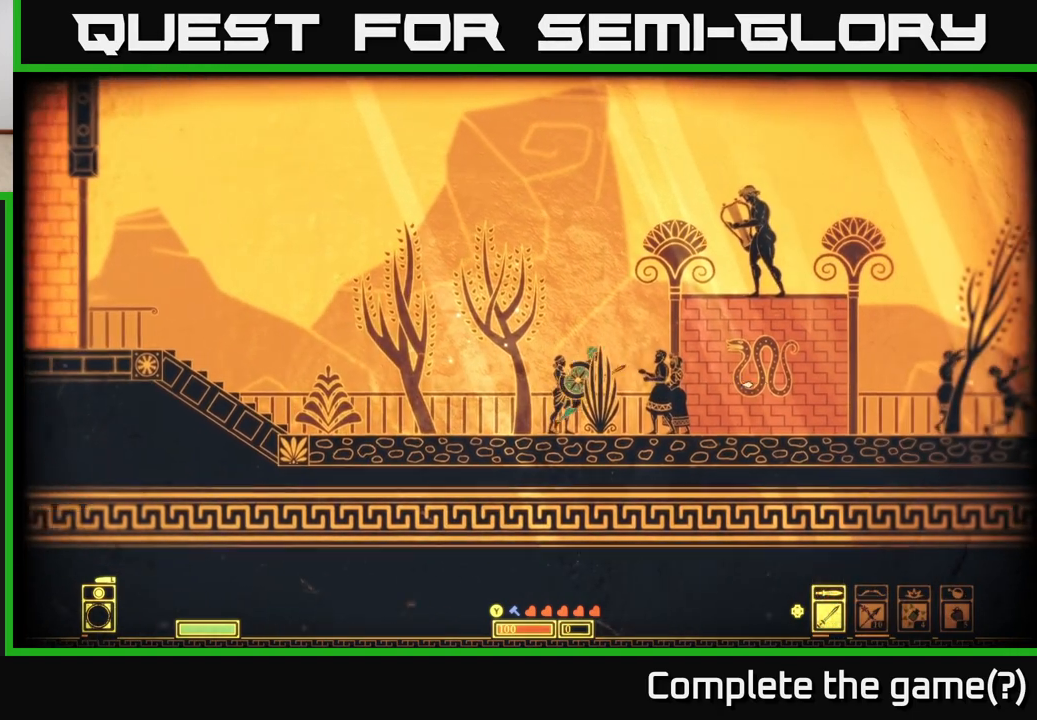
{"buttons": ["A"], "left_stick": "right", "right_stick": "center", "events": [[233, "A", "down"]]}
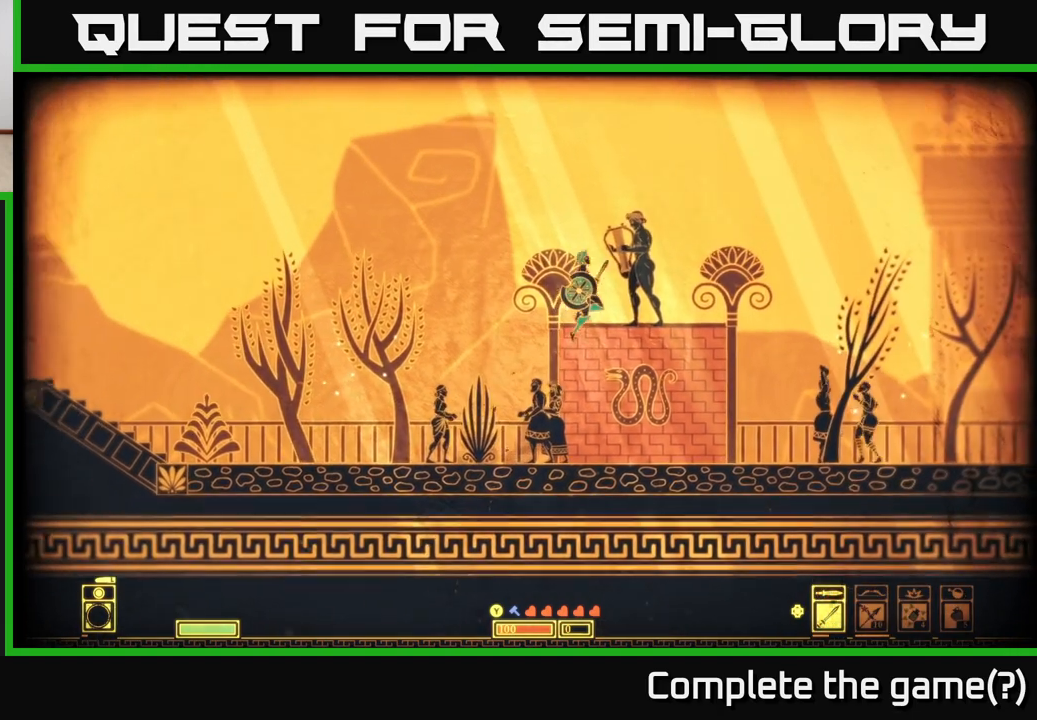
{"buttons": [], "left_stick": "center", "right_stick": "center", "events": [[167, "left_stick", "center"], [183, "A", "up"]]}
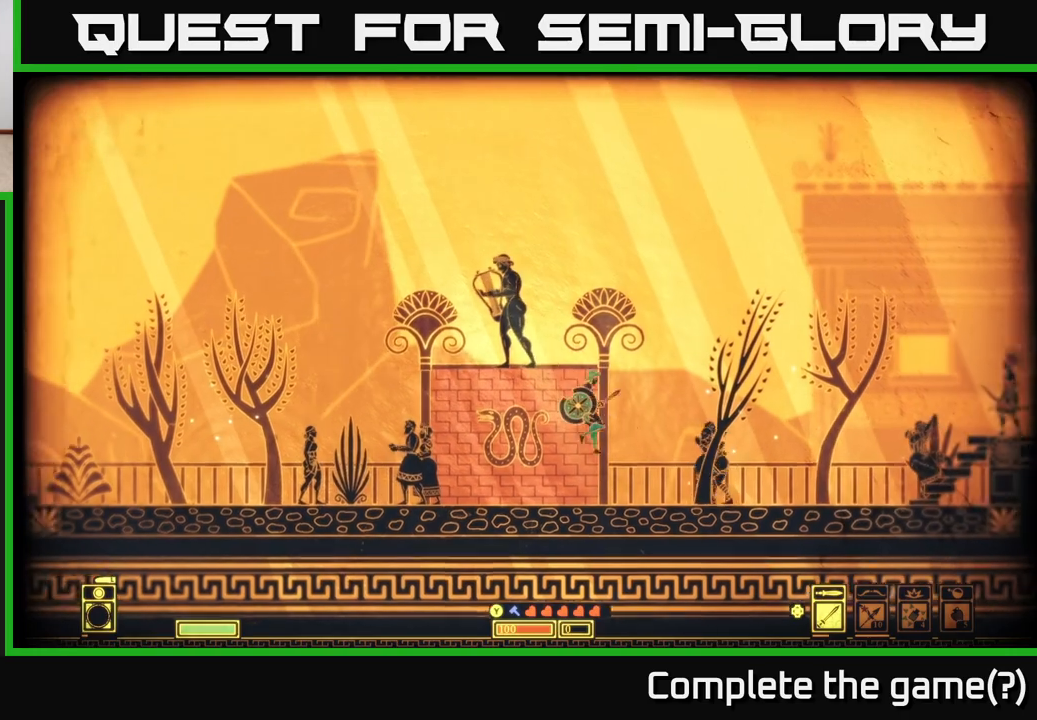
{"buttons": ["A"], "left_stick": "left", "right_stick": "center", "events": [[283, "A", "down"], [467, "left_stick", "left"]]}
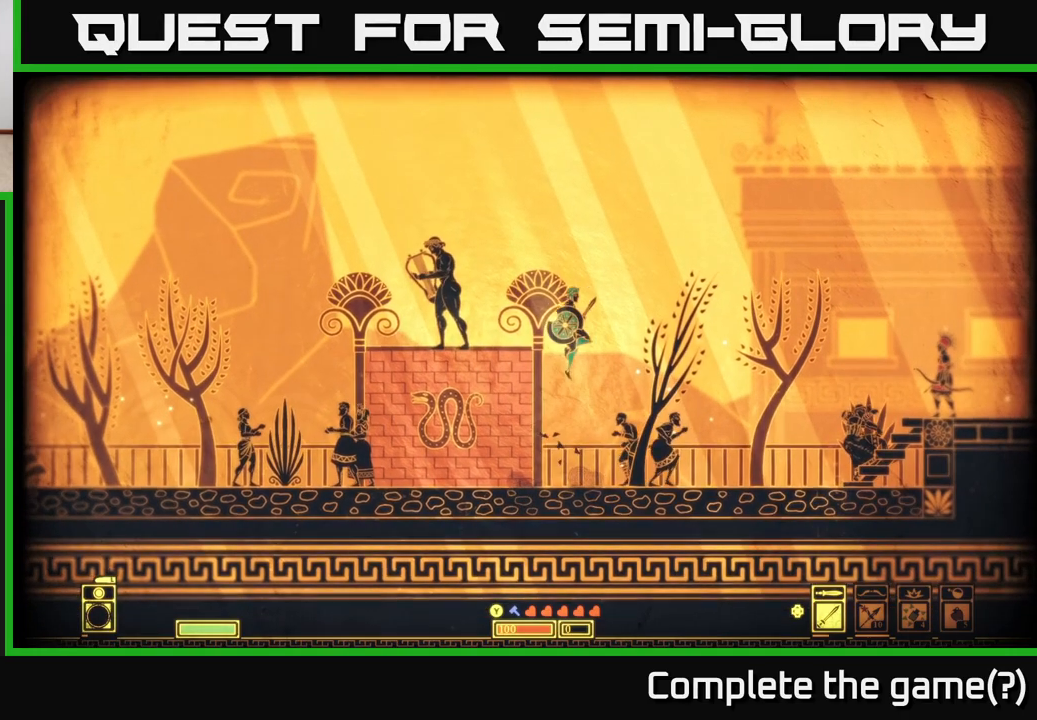
{"buttons": [], "left_stick": "right", "right_stick": "center", "events": [[233, "left_stick", "center"], [333, "A", "up"], [350, "left_stick", "right"]]}
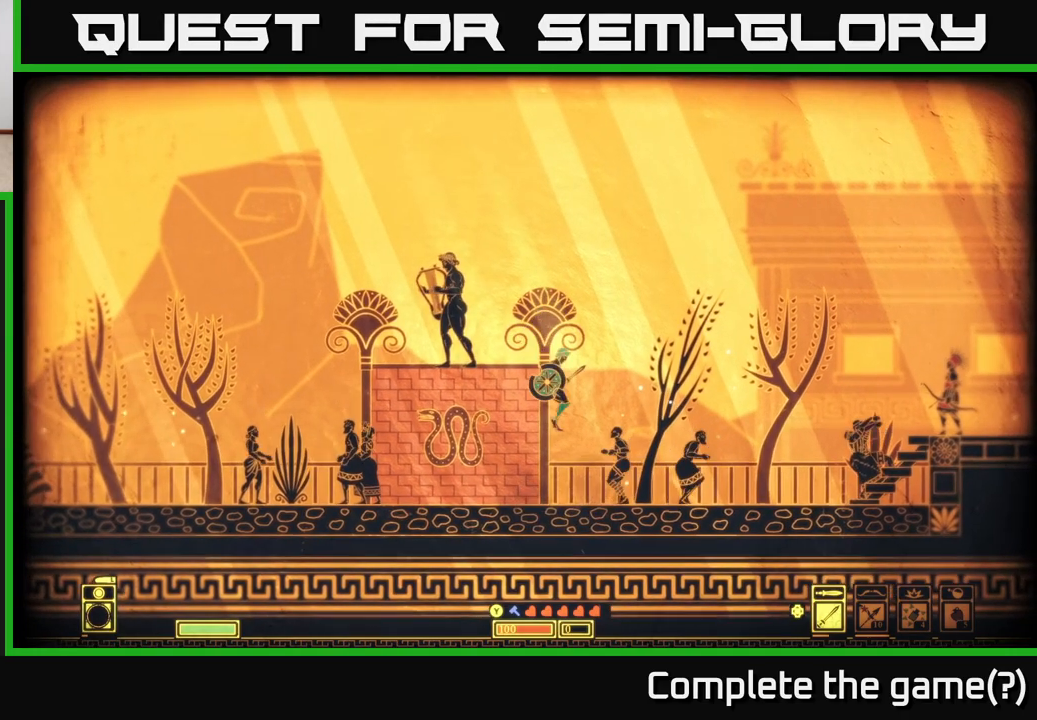
{"buttons": [], "left_stick": "right", "right_stick": "center", "events": []}
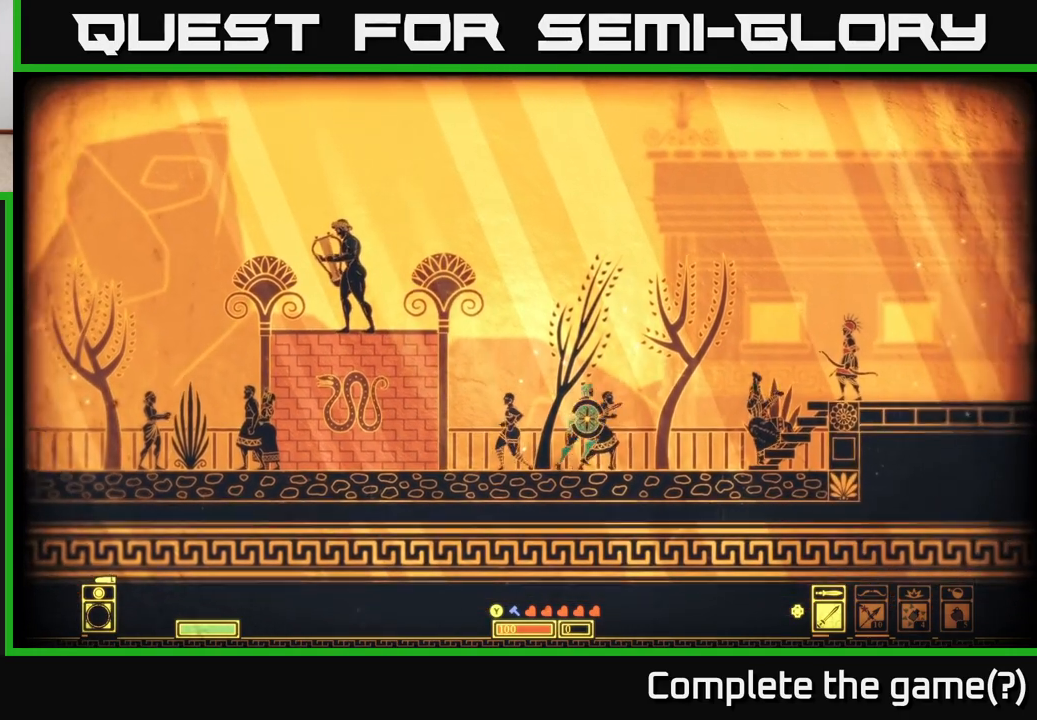
{"buttons": [], "left_stick": "center", "right_stick": "right", "events": [[233, "right_stick", "right"], [317, "left_stick", "center"]]}
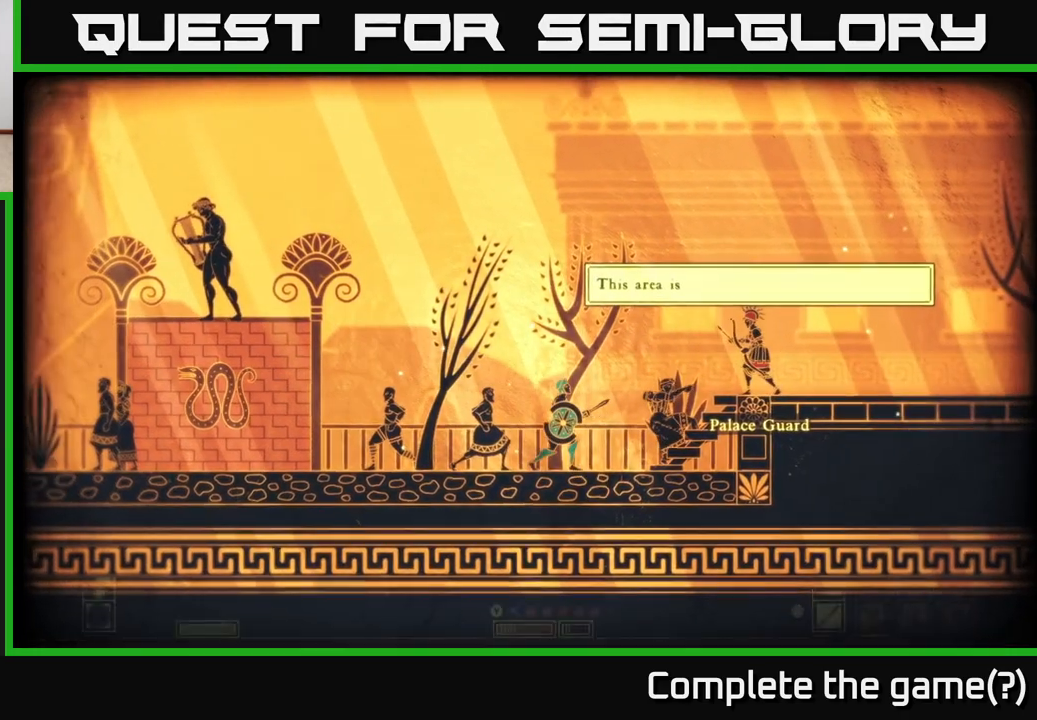
{"buttons": [], "left_stick": "center", "right_stick": "right", "events": []}
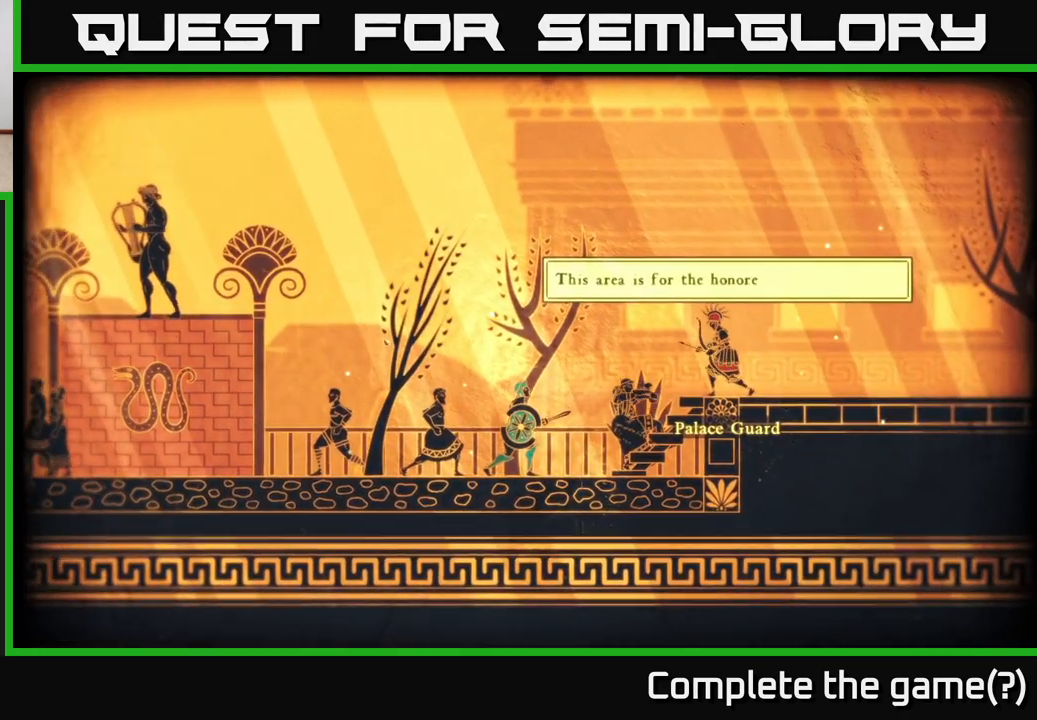
{"buttons": [], "left_stick": "center", "right_stick": "center", "events": [[17, "right_stick", "center"]]}
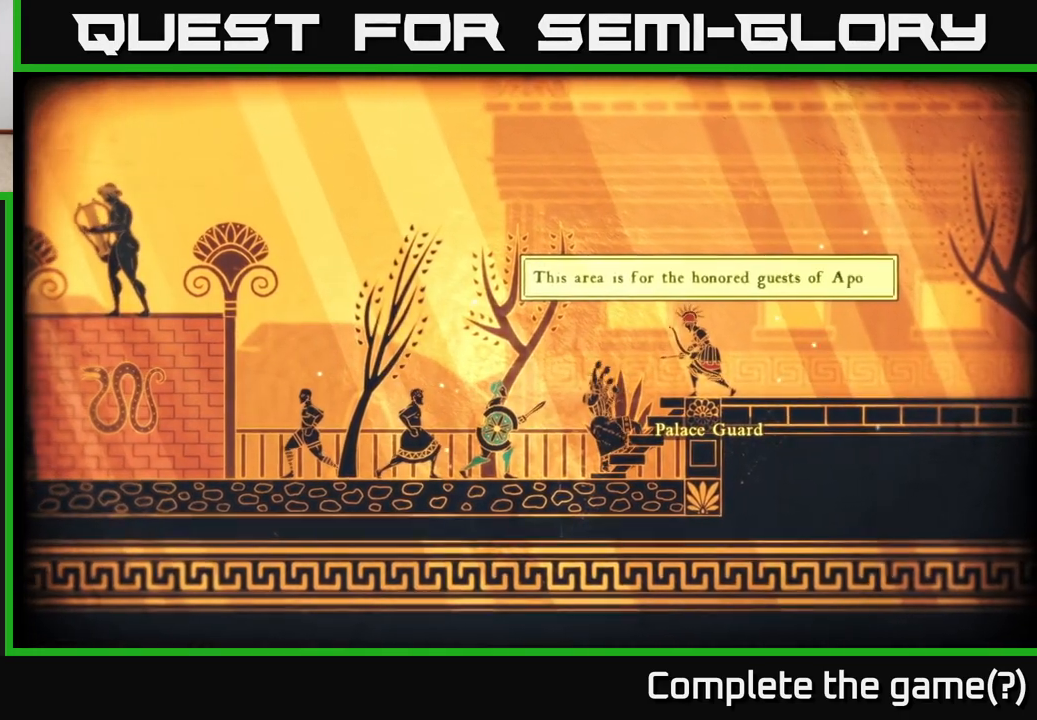
{"buttons": [], "left_stick": "center", "right_stick": "center", "events": []}